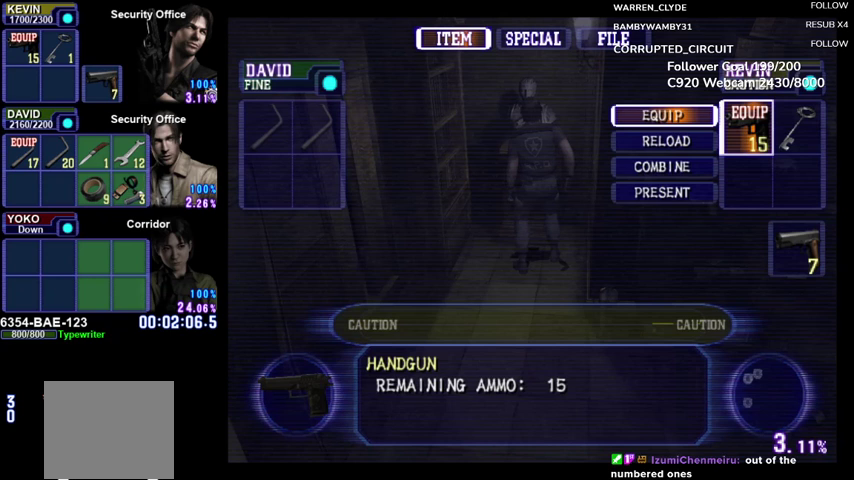
Gameplay with a controller (Xbox layout); each line is a JSON object with the inputs held at the frame after it. "events" lists button and stick changes between this image and that frame as [ms after this image, input, new state], when the widget could be followed in between. Not read: R3 right_stick.
{"buttons": [], "left_stick": "center", "events": [[125, "B", "down"], [208, "B", "up"], [333, "B", "down"], [458, "B", "up"]]}
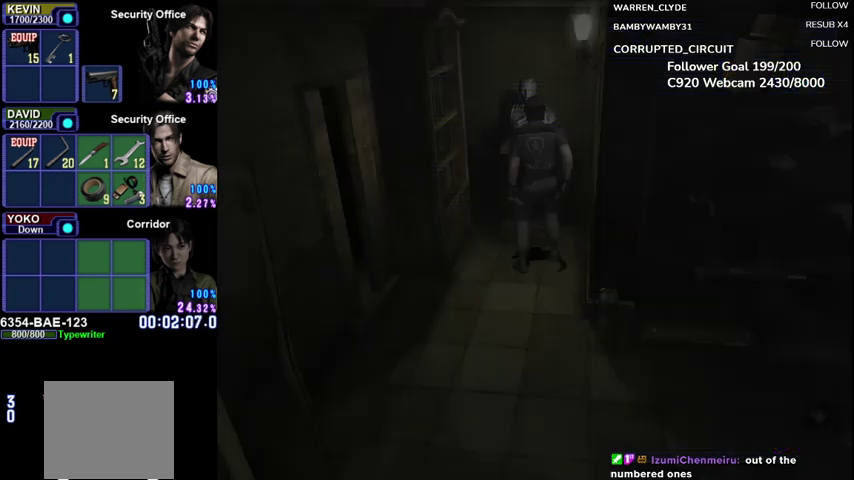
{"buttons": ["B"], "left_stick": "down-left", "events": [[83, "left_stick", "down-left"], [292, "B", "down"]]}
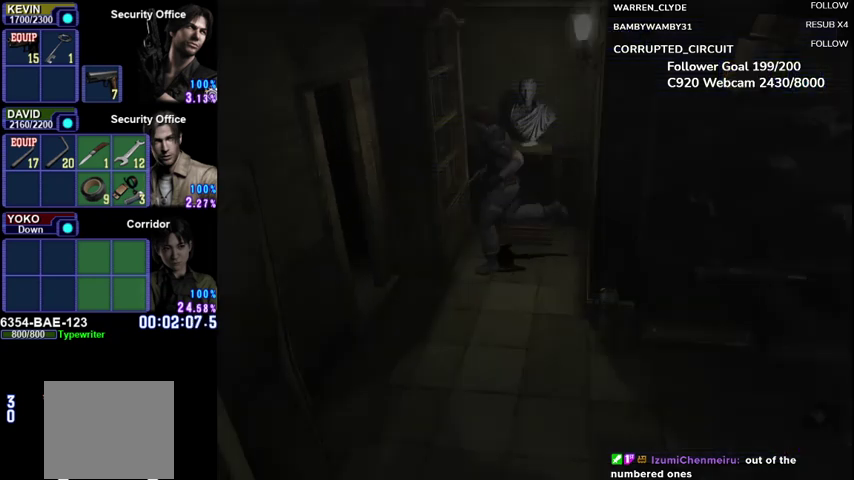
{"buttons": ["B", "DPAD_UP"], "left_stick": "up-left", "events": [[167, "left_stick", "down"], [375, "DPAD_UP", "down"], [375, "left_stick", "up-left"]]}
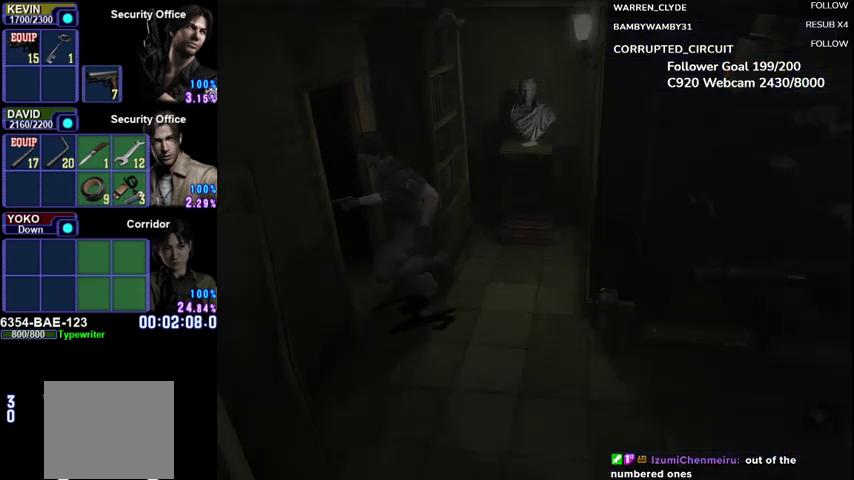
{"buttons": ["B", "DPAD_UP"], "left_stick": "up", "events": [[125, "left_stick", "up"], [333, "left_stick", "center"], [458, "left_stick", "up"]]}
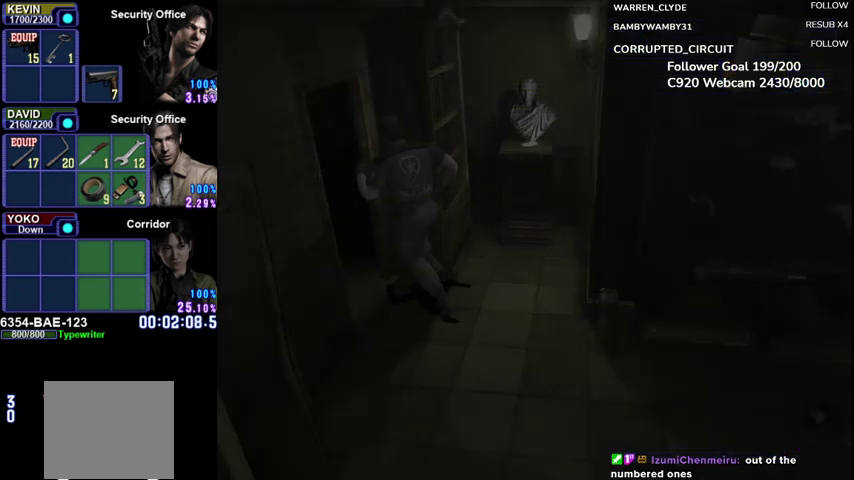
{"buttons": ["B", "DPAD_UP"], "left_stick": "down-left", "events": [[125, "left_stick", "center"], [458, "left_stick", "down-left"]]}
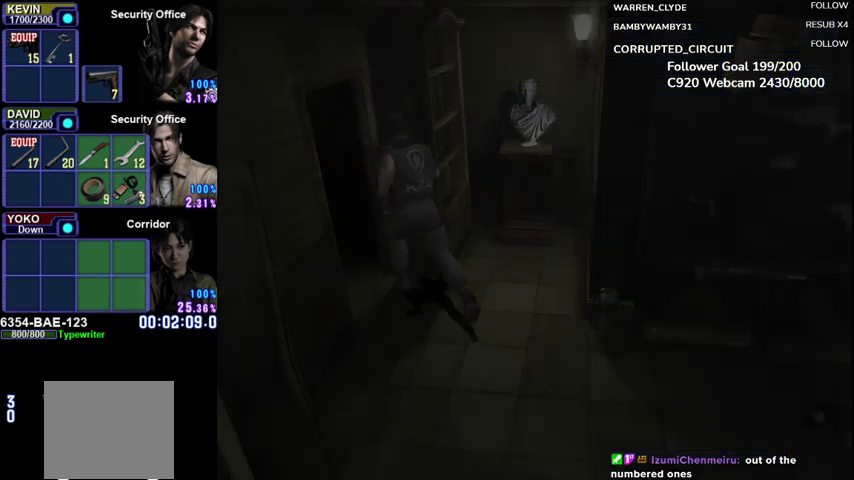
{"buttons": ["B", "DPAD_UP"], "left_stick": "center", "events": [[167, "left_stick", "center"]]}
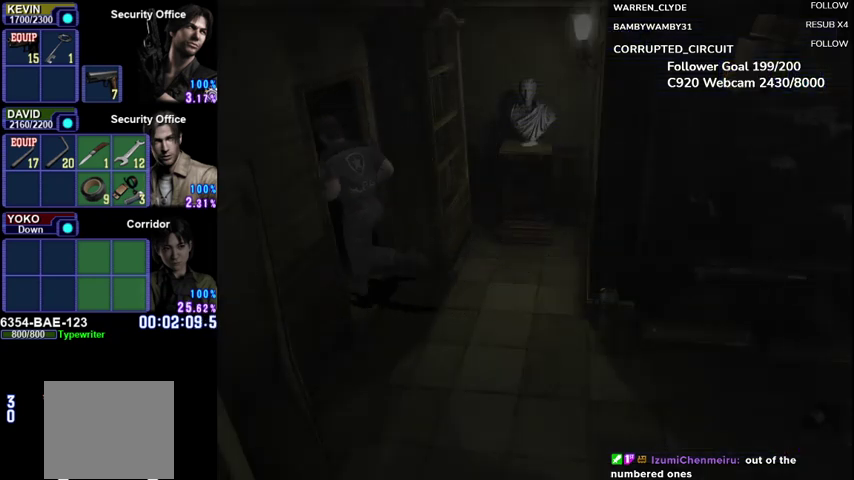
{"buttons": [], "left_stick": "center", "events": [[292, "B", "up"], [375, "DPAD_UP", "up"]]}
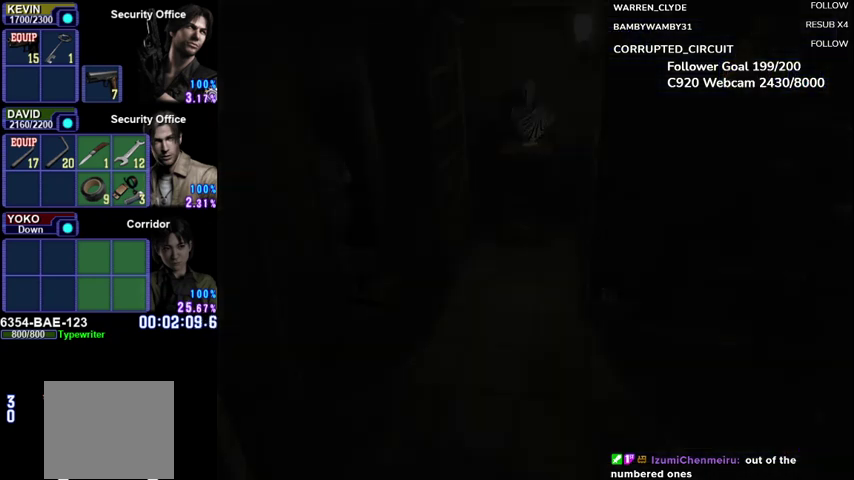
{"buttons": [], "left_stick": "center", "events": []}
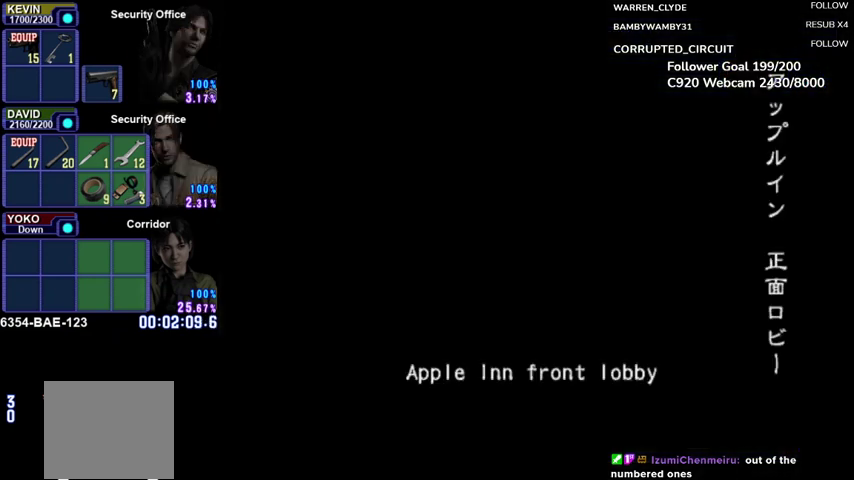
{"buttons": [], "left_stick": "center", "events": []}
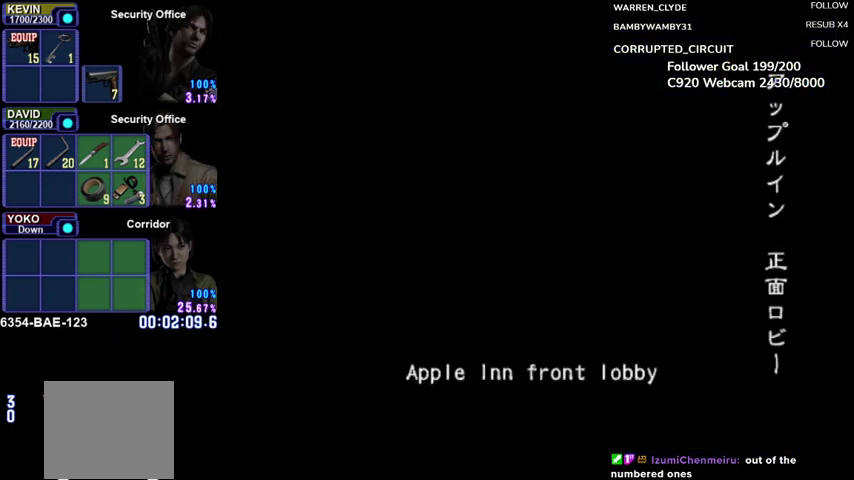
{"buttons": [], "left_stick": "center", "events": []}
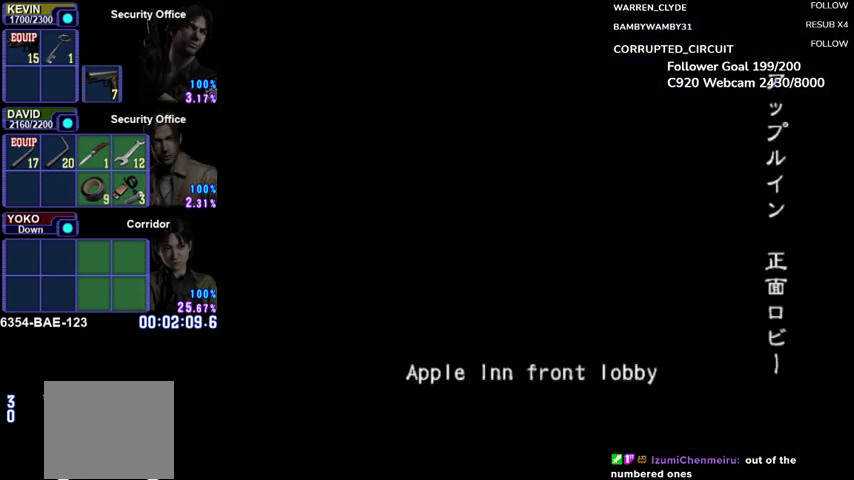
{"buttons": [], "left_stick": "center", "events": []}
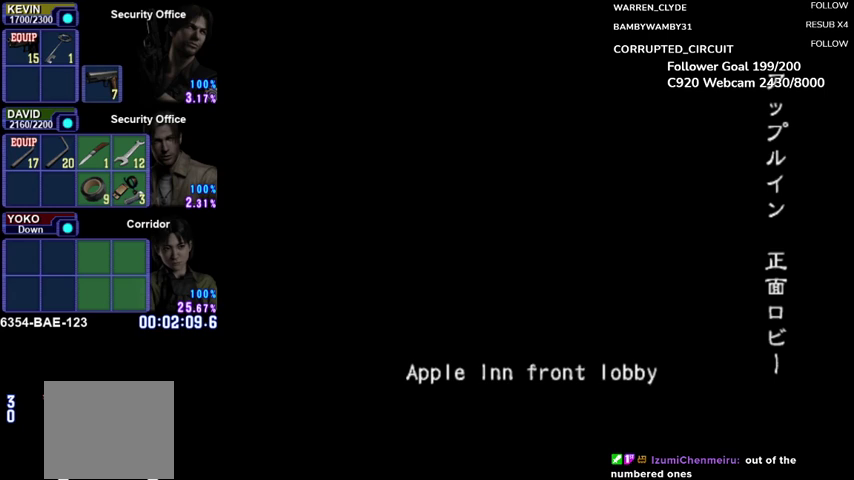
{"buttons": [], "left_stick": "center", "events": []}
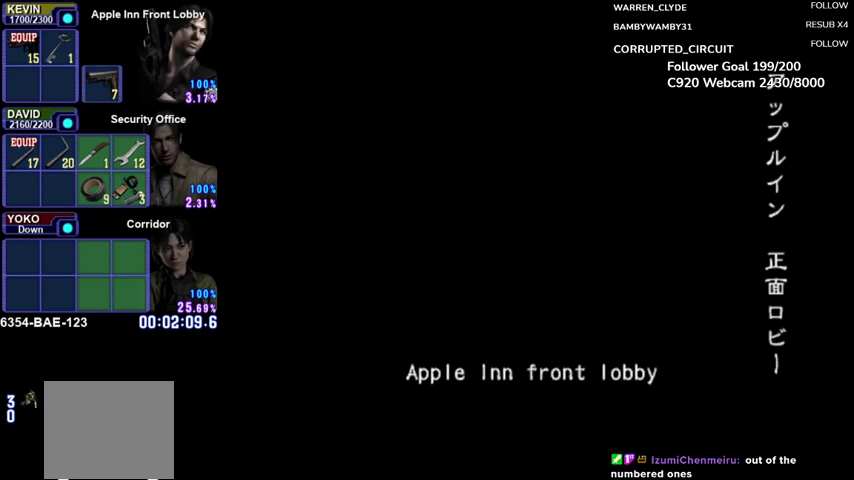
{"buttons": [], "left_stick": "center", "events": []}
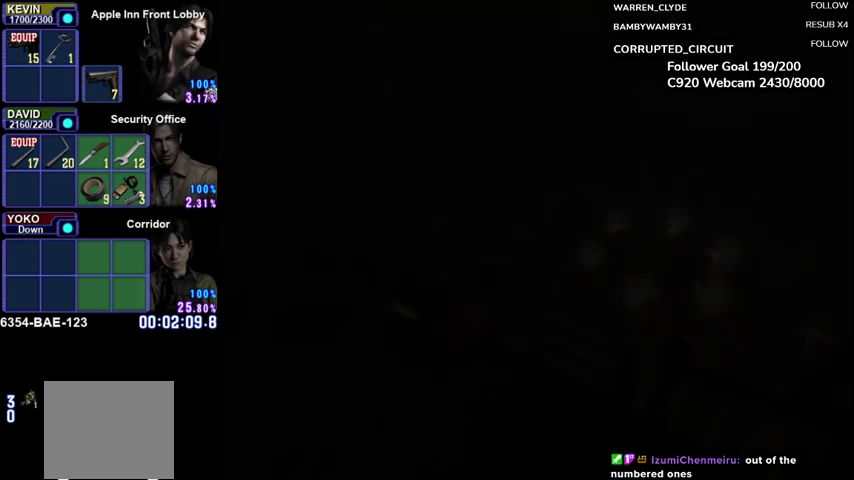
{"buttons": [], "left_stick": "center", "events": []}
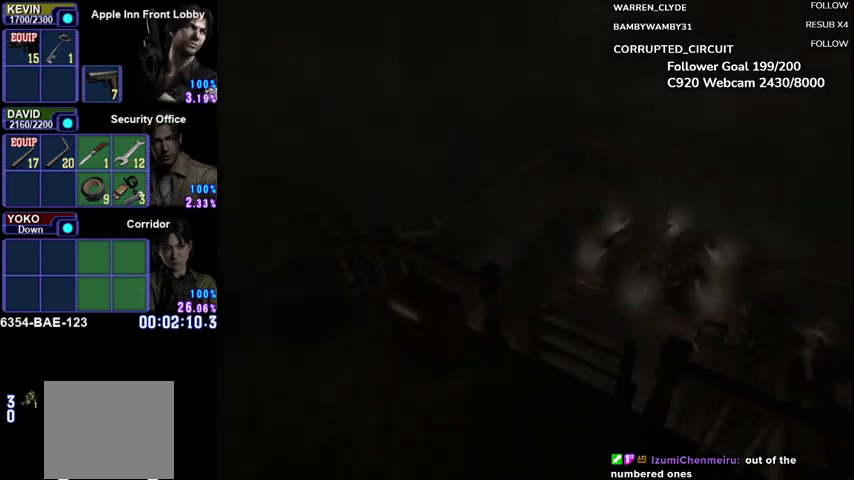
{"buttons": [], "left_stick": "center", "events": []}
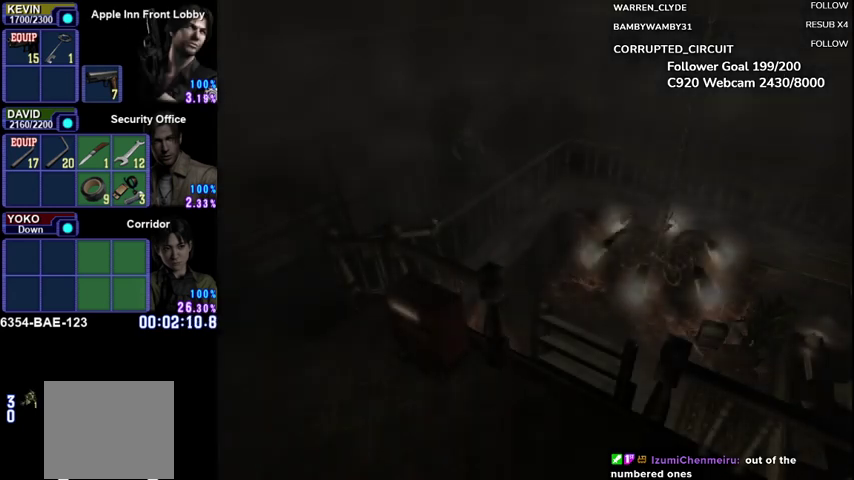
{"buttons": ["B", "DPAD_UP"], "left_stick": "center", "events": [[292, "DPAD_UP", "down"], [333, "B", "down"]]}
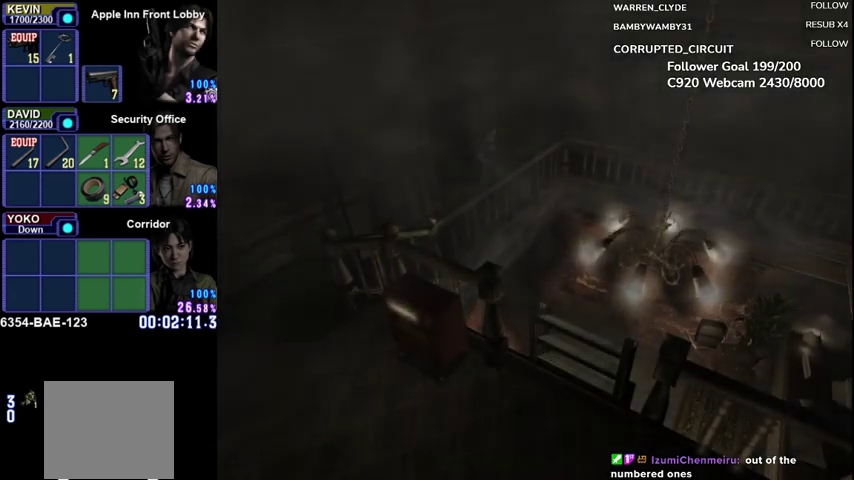
{"buttons": [], "left_stick": "center", "events": [[458, "B", "up"], [500, "DPAD_UP", "up"]]}
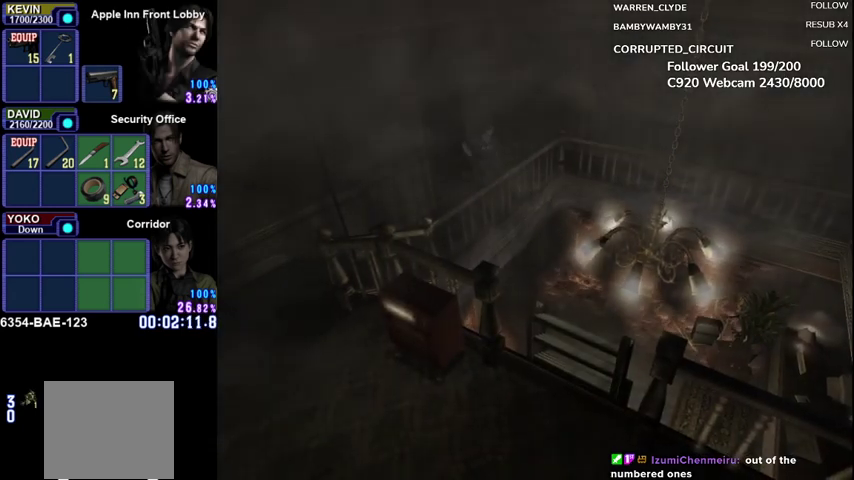
{"buttons": [], "left_stick": "center", "events": [[125, "B", "down"], [125, "DPAD_DOWN", "down"], [250, "B", "up"], [250, "DPAD_DOWN", "up"]]}
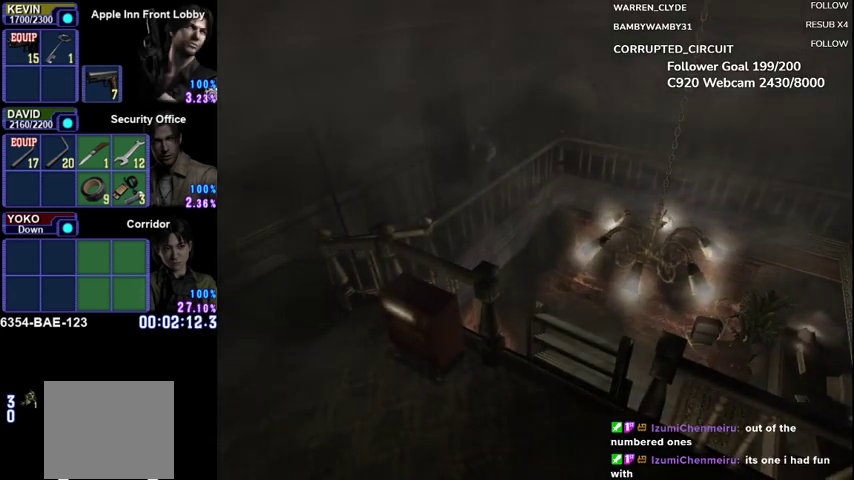
{"buttons": [], "left_stick": "center", "events": []}
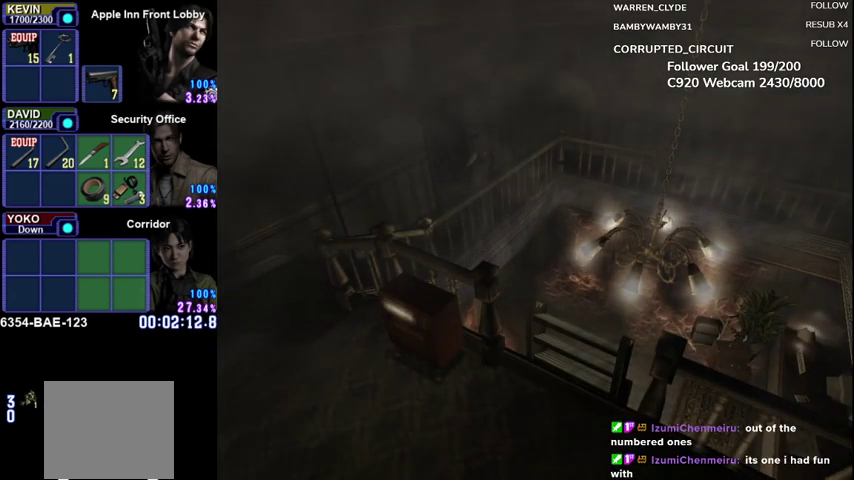
{"buttons": ["B", "DPAD_UP"], "left_stick": "center", "events": [[167, "DPAD_UP", "down"], [208, "B", "down"]]}
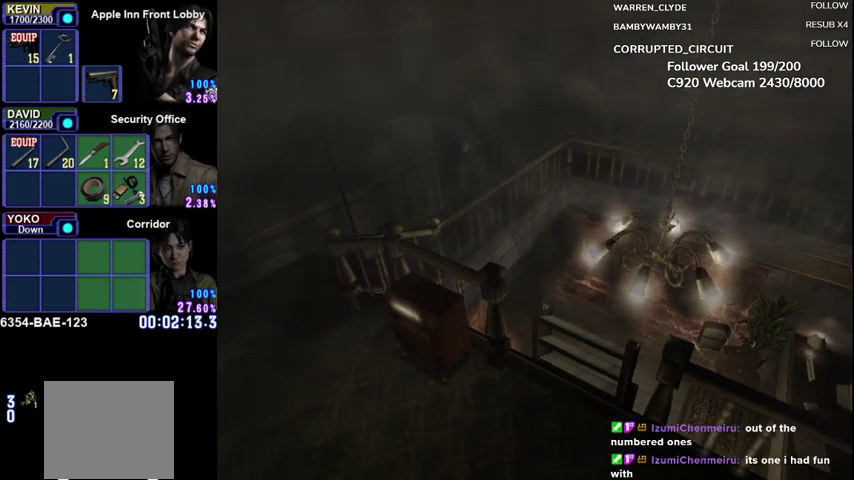
{"buttons": ["A"], "left_stick": "center", "events": [[42, "B", "up"], [42, "START", "down"], [83, "DPAD_UP", "up"], [125, "START", "up"], [292, "A", "down"], [417, "A", "up"], [500, "A", "down"]]}